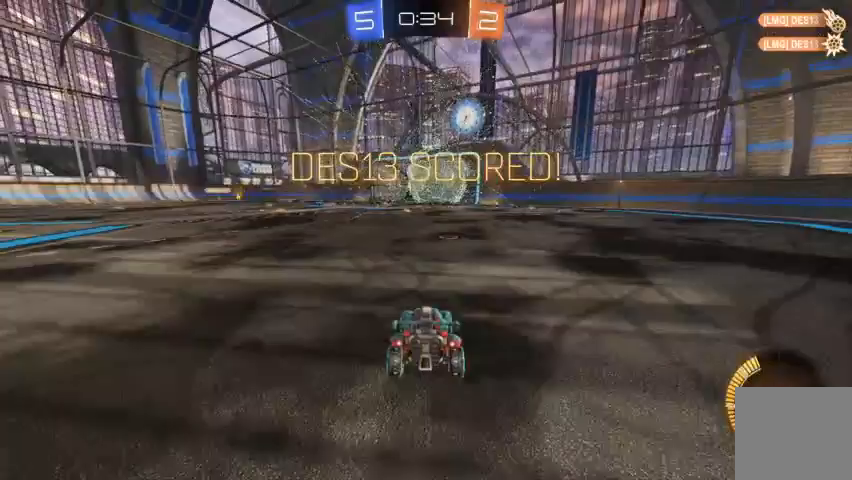
Gameplay with a controller (Xbox layout); each line is a JSON object with the inputs held at the frame after it (dt_ms = milliseconds from this image to that frame). "events" lists button and stick changes between this image and that frame as [ms after this image, input, new state], when the widget could be followed in between.
{"dt_ms": 500, "buttons": [], "left_stick": "center", "right_stick": "center", "events": []}
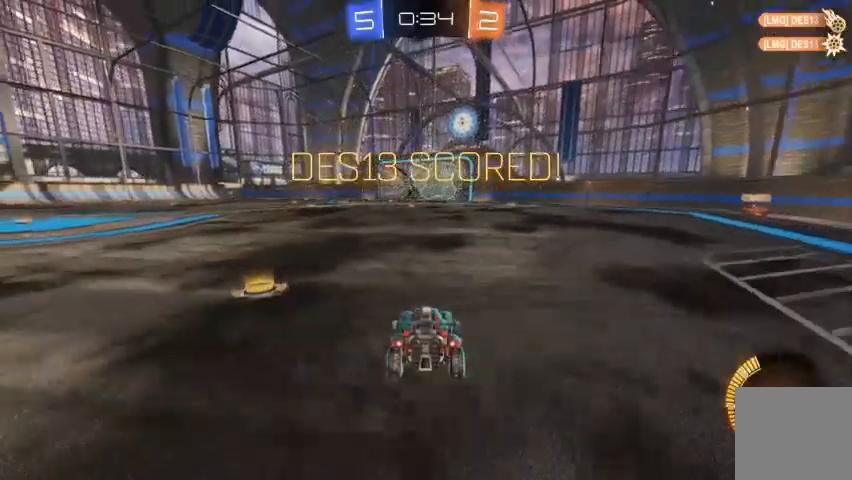
{"dt_ms": 500, "buttons": [], "left_stick": "center", "right_stick": "center", "events": []}
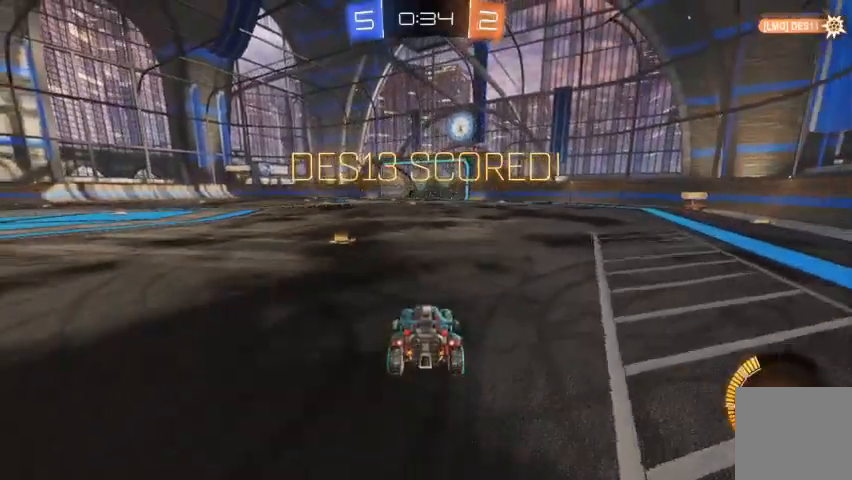
{"dt_ms": 500, "buttons": [], "left_stick": "center", "right_stick": "center", "events": []}
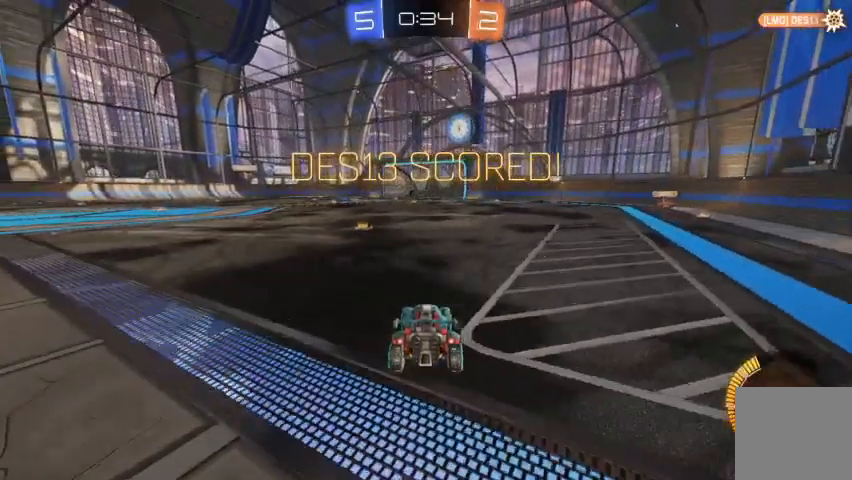
{"dt_ms": 1000, "buttons": [], "left_stick": "center", "right_stick": "center"}
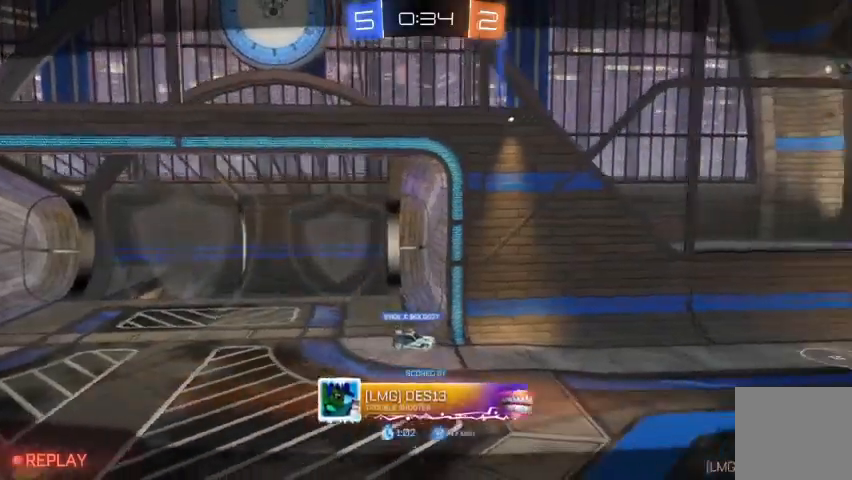
{"dt_ms": 500, "buttons": ["R1"], "left_stick": "center", "right_stick": "center", "events": [[67, "A", "down"], [167, "A", "up"], [233, "A", "down"], [367, "A", "up"], [500, "R1", "down"]]}
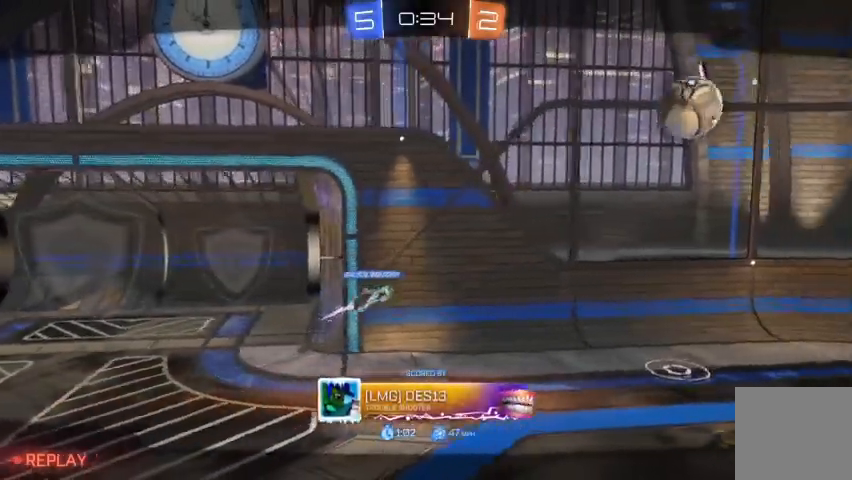
{"dt_ms": 500, "buttons": ["R1"], "left_stick": "center", "right_stick": "center", "events": []}
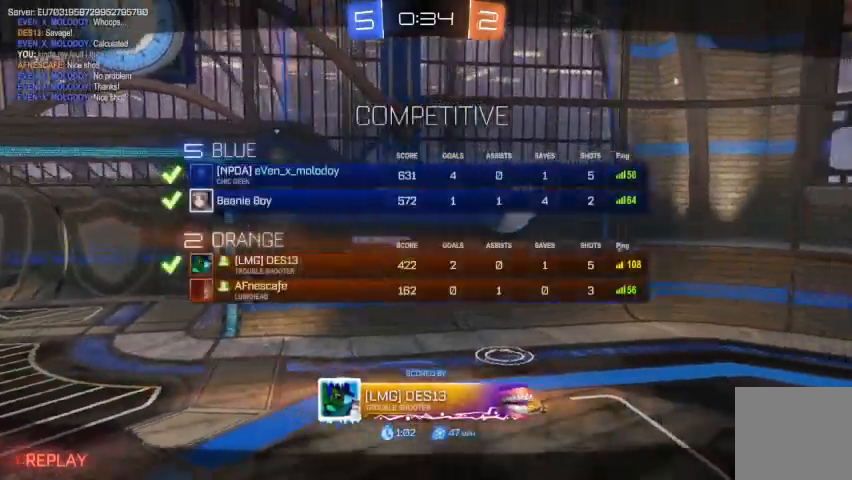
{"dt_ms": 500, "buttons": [], "left_stick": "center", "right_stick": "center", "events": [[233, "R1", "up"]]}
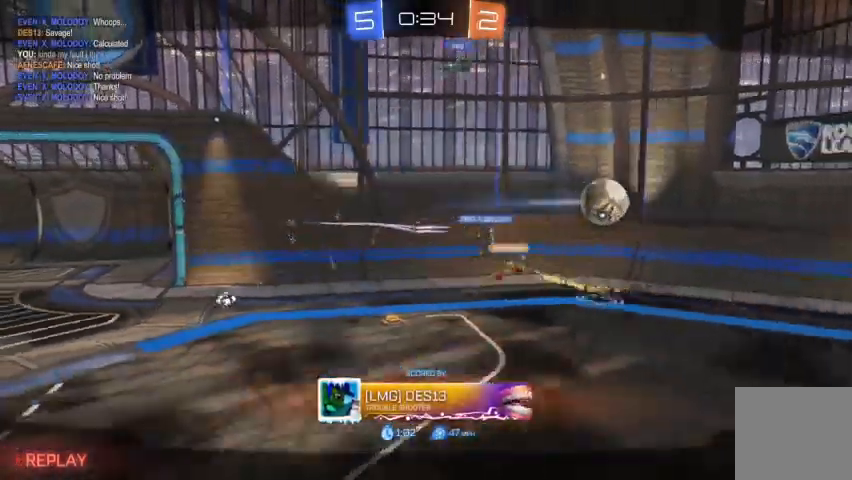
{"dt_ms": 500, "buttons": ["R1"], "left_stick": "center", "right_stick": "center", "events": [[33, "R1", "down"]]}
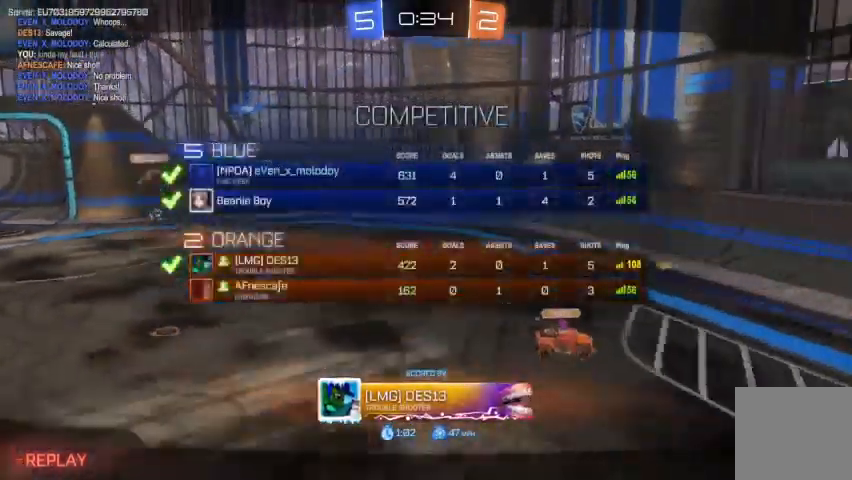
{"dt_ms": 500, "buttons": ["R1"], "left_stick": "center", "right_stick": "center", "events": []}
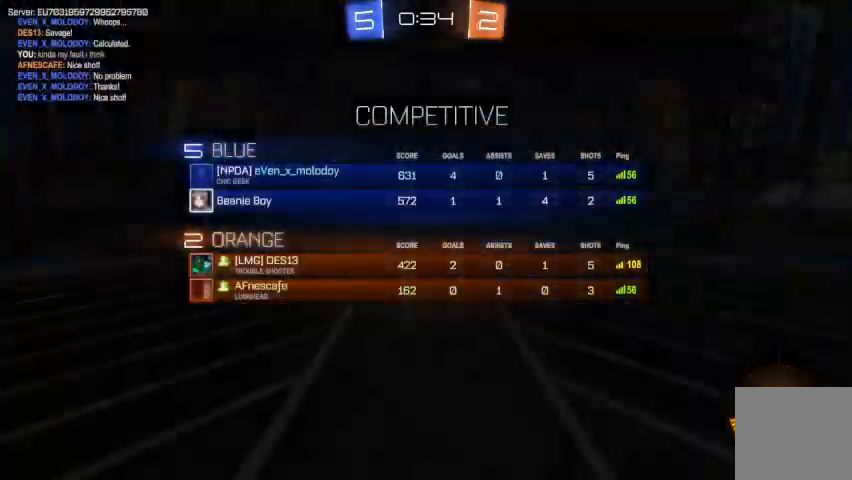
{"dt_ms": 500, "buttons": [], "left_stick": "center", "right_stick": "center", "events": [[233, "R1", "up"]]}
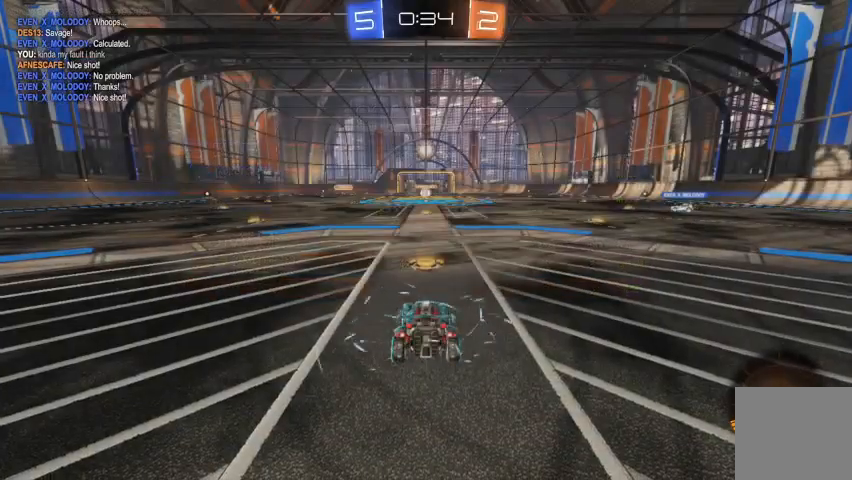
{"dt_ms": 500, "buttons": [], "left_stick": "center", "right_stick": "center", "events": [[100, "R1", "down"], [267, "R1", "up"]]}
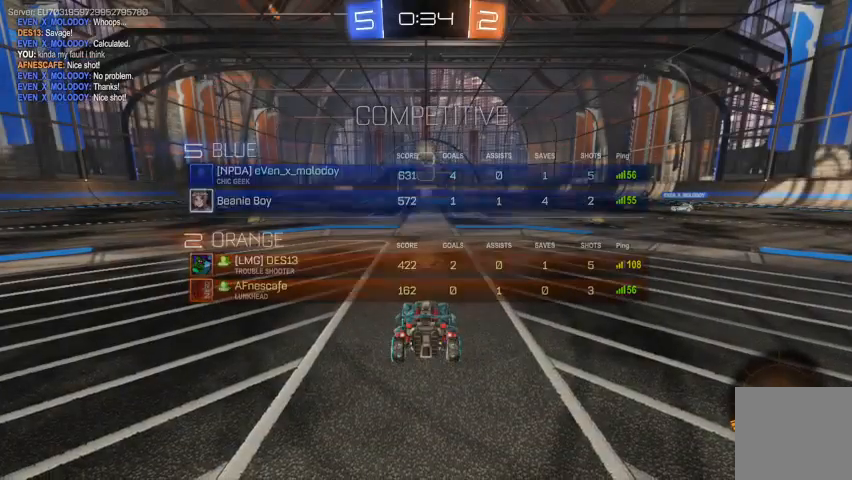
{"dt_ms": 500, "buttons": [], "left_stick": "center", "right_stick": "center", "events": [[167, "R1", "down"], [267, "R1", "up"]]}
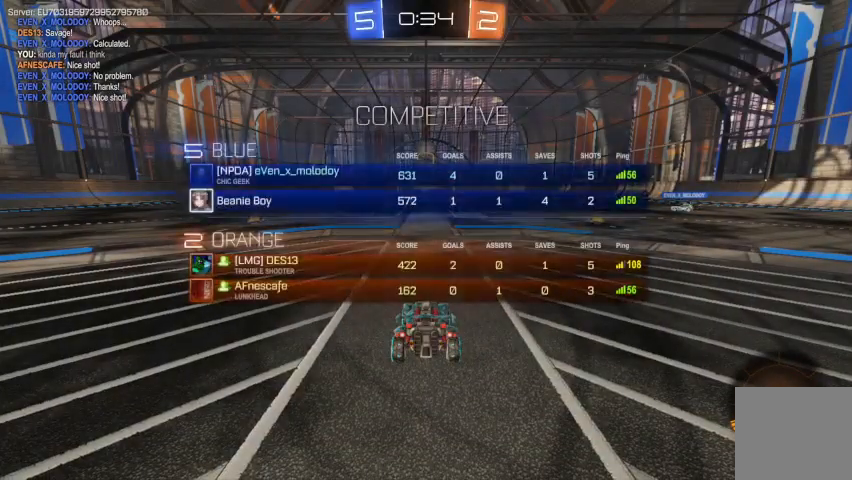
{"dt_ms": 500, "buttons": ["R1"], "left_stick": "center", "right_stick": "center", "events": [[467, "R1", "down"]]}
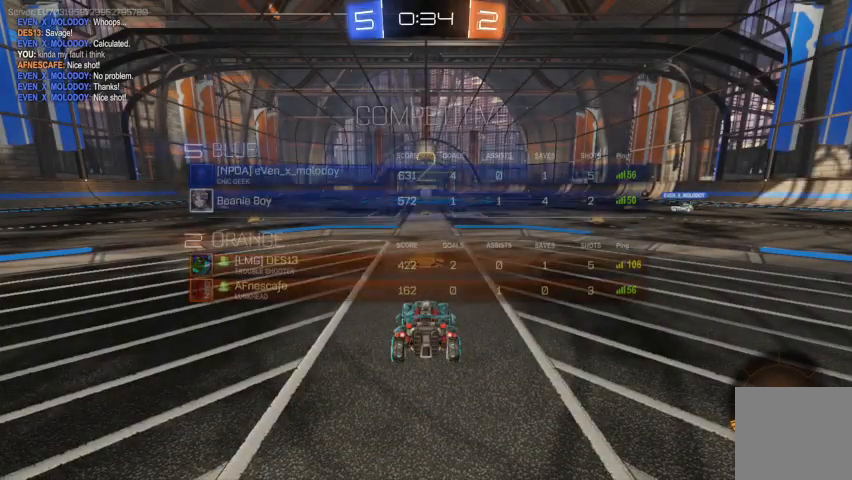
{"dt_ms": 500, "buttons": [], "left_stick": "center", "right_stick": "center", "events": [[100, "R1", "up"], [367, "R1", "down"], [433, "R1", "up"]]}
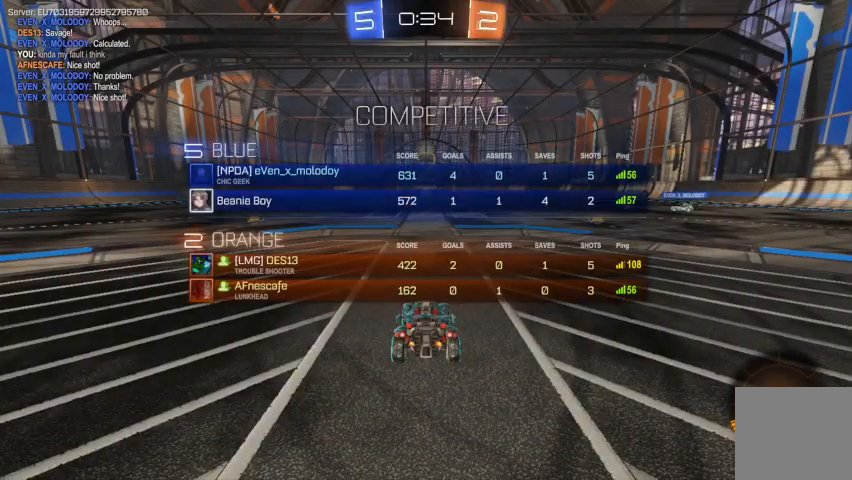
{"dt_ms": 500, "buttons": ["R2"], "left_stick": "center", "right_stick": "center", "events": [[233, "R2", "down"]]}
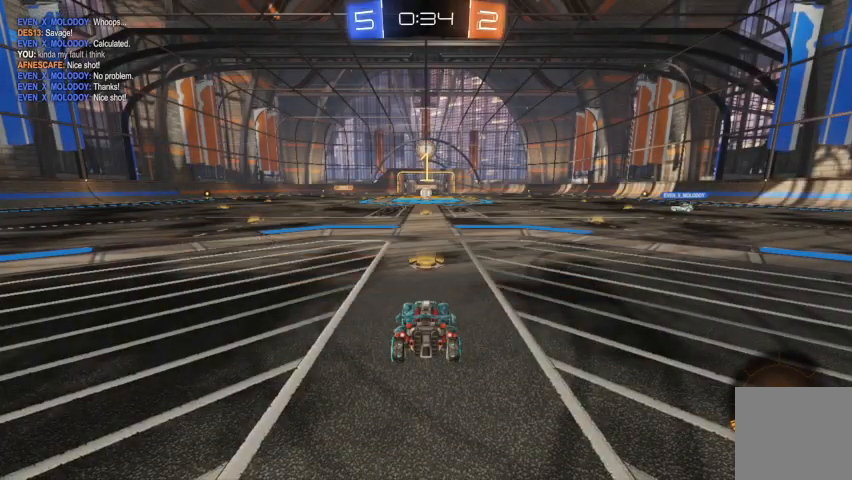
{"dt_ms": 500, "buttons": ["R2"], "left_stick": "center", "right_stick": "center", "events": [[167, "Y", "down"], [200, "Y", "up"]]}
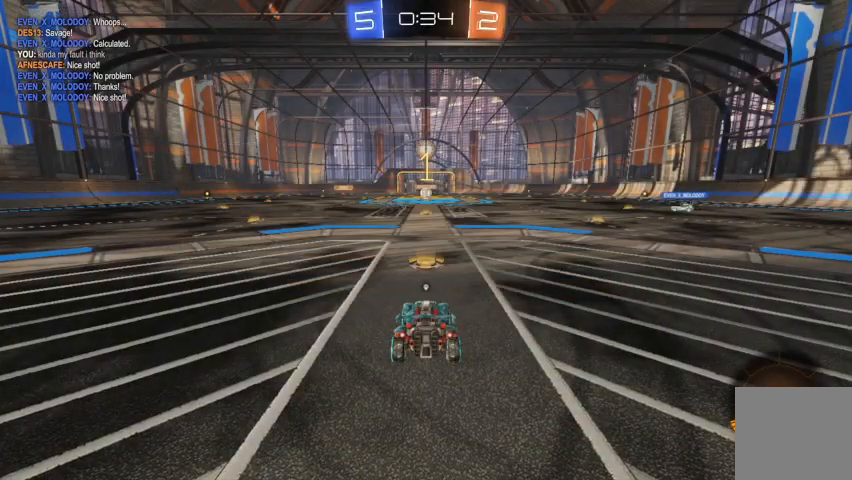
{"dt_ms": 500, "buttons": ["B", "R2"], "left_stick": "up-left", "right_stick": "center", "events": [[100, "left_stick", "up-left"], [133, "B", "down"]]}
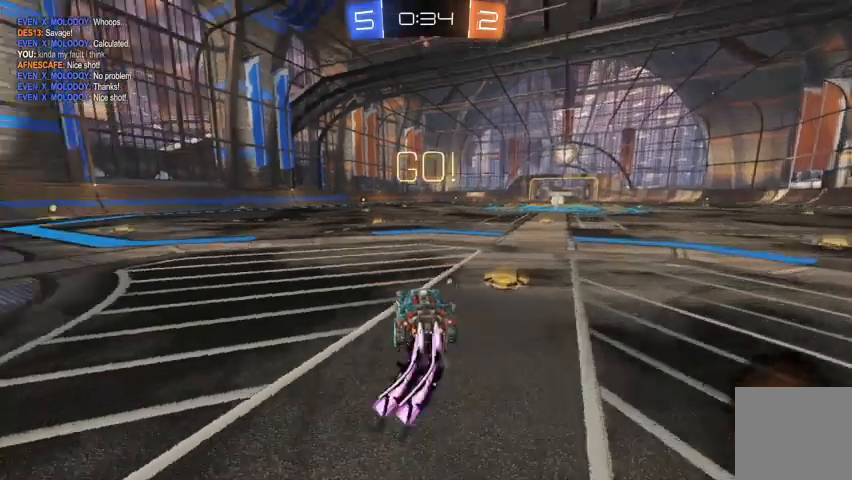
{"dt_ms": 500, "buttons": ["B", "R2"], "left_stick": "center", "right_stick": "center", "events": [[33, "B", "up"], [100, "A", "down"], [167, "A", "up"], [267, "A", "down"], [333, "left_stick", "center"], [367, "A", "up"], [433, "B", "down"]]}
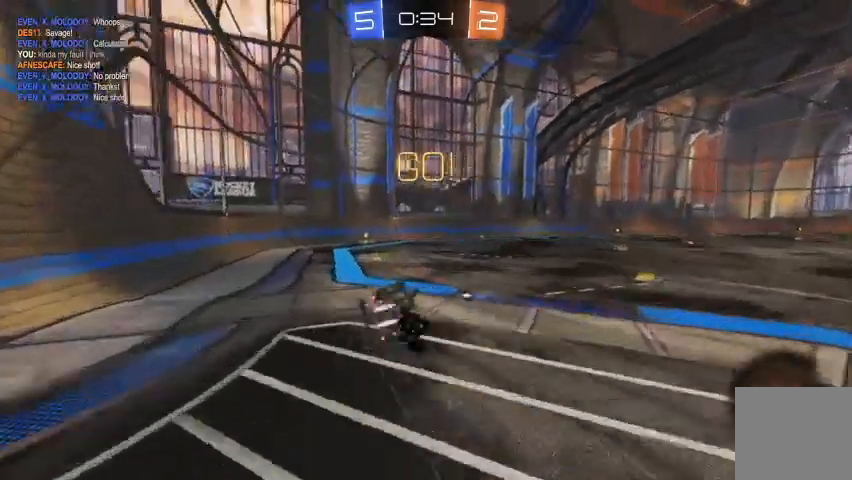
{"dt_ms": 500, "buttons": ["B", "R2"], "left_stick": "center", "right_stick": "center", "events": [[400, "B", "up"], [500, "B", "down"]]}
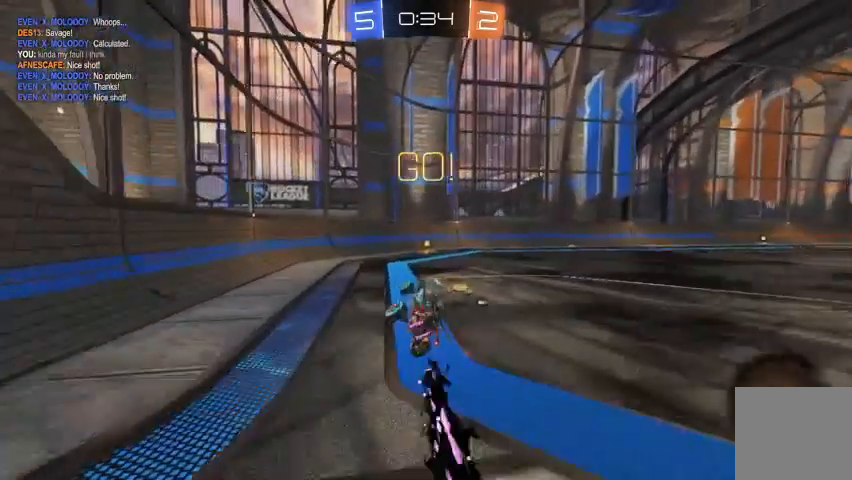
{"dt_ms": 500, "buttons": ["R2"], "left_stick": "center", "right_stick": "center", "events": [[367, "B", "up"]]}
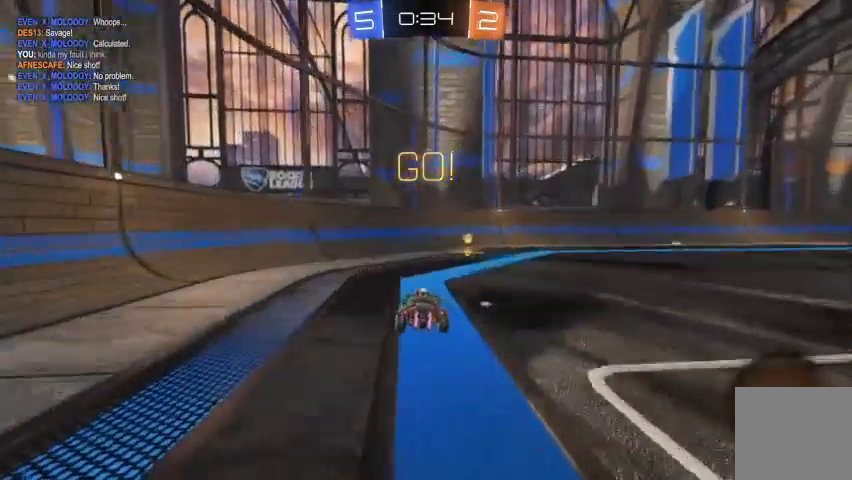
{"dt_ms": 500, "buttons": [], "left_stick": "right", "right_stick": "center", "events": [[133, "Y", "down"], [133, "left_stick", "right"], [233, "Y", "up"], [367, "R2", "up"], [400, "X", "down"], [467, "X", "up"]]}
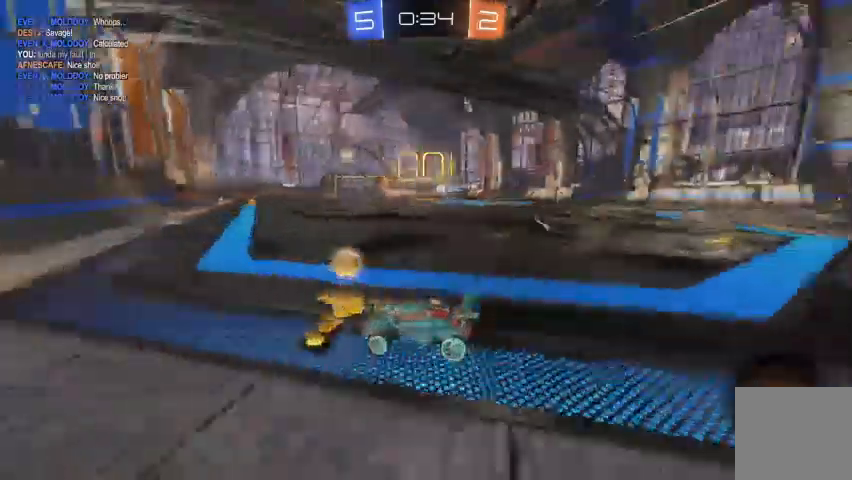
{"dt_ms": 500, "buttons": ["R2"], "left_stick": "right", "right_stick": "center", "events": [[67, "R2", "down"]]}
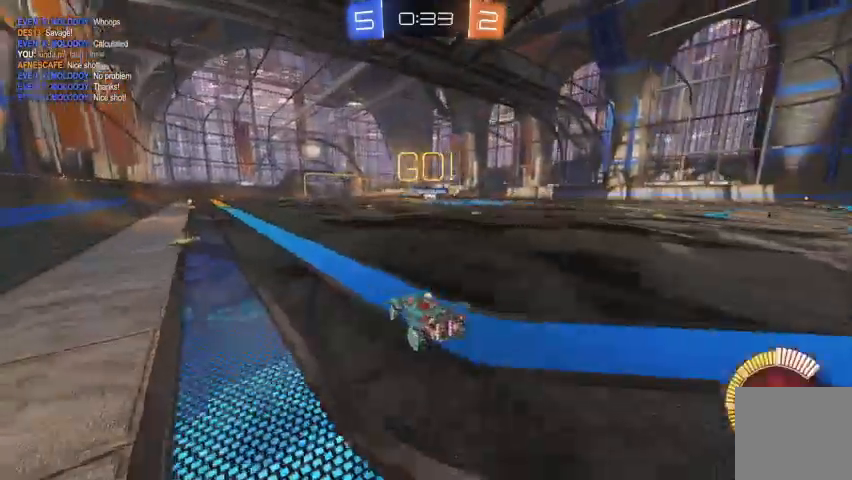
{"dt_ms": 500, "buttons": ["R2"], "left_stick": "right", "right_stick": "center", "events": []}
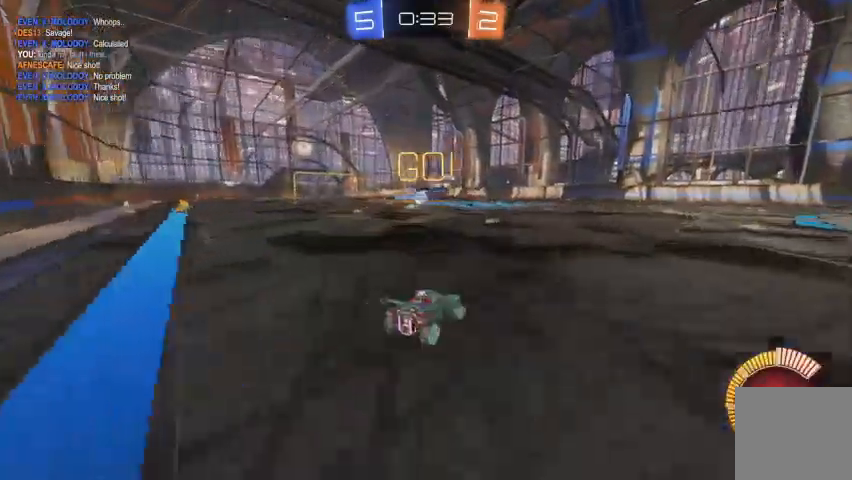
{"dt_ms": 1000, "buttons": ["R2"], "left_stick": "center", "right_stick": "center"}
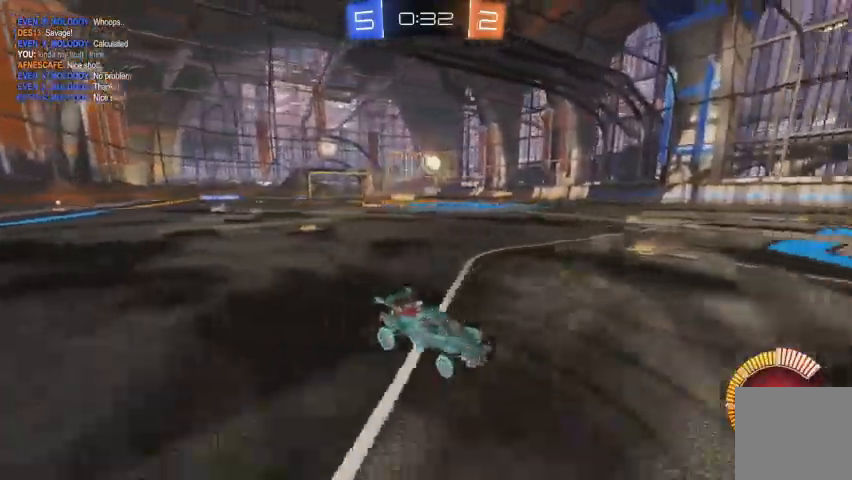
{"dt_ms": 500, "buttons": ["B", "R2"], "left_stick": "up-left", "right_stick": "center", "events": [[133, "B", "down"], [200, "left_stick", "up-left"]]}
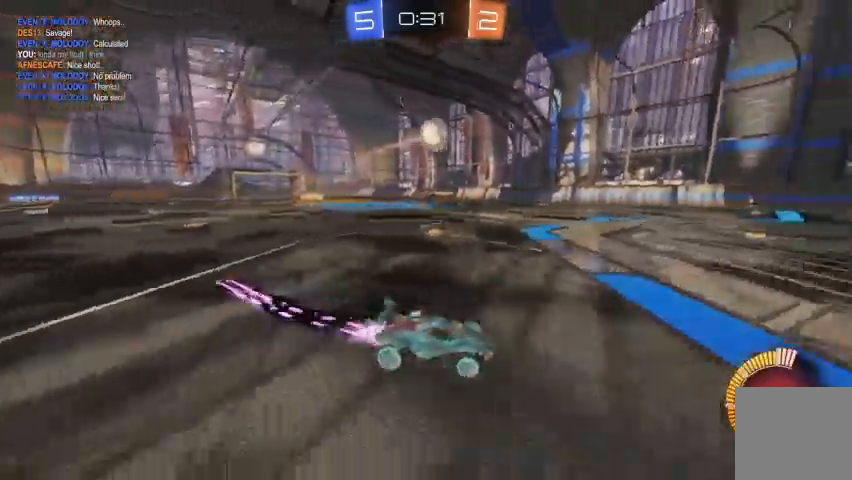
{"dt_ms": 500, "buttons": ["B", "R2"], "left_stick": "center", "right_stick": "center", "events": [[100, "B", "up"], [167, "A", "down"], [200, "left_stick", "down"], [333, "A", "up"], [400, "B", "down"], [467, "left_stick", "center"]]}